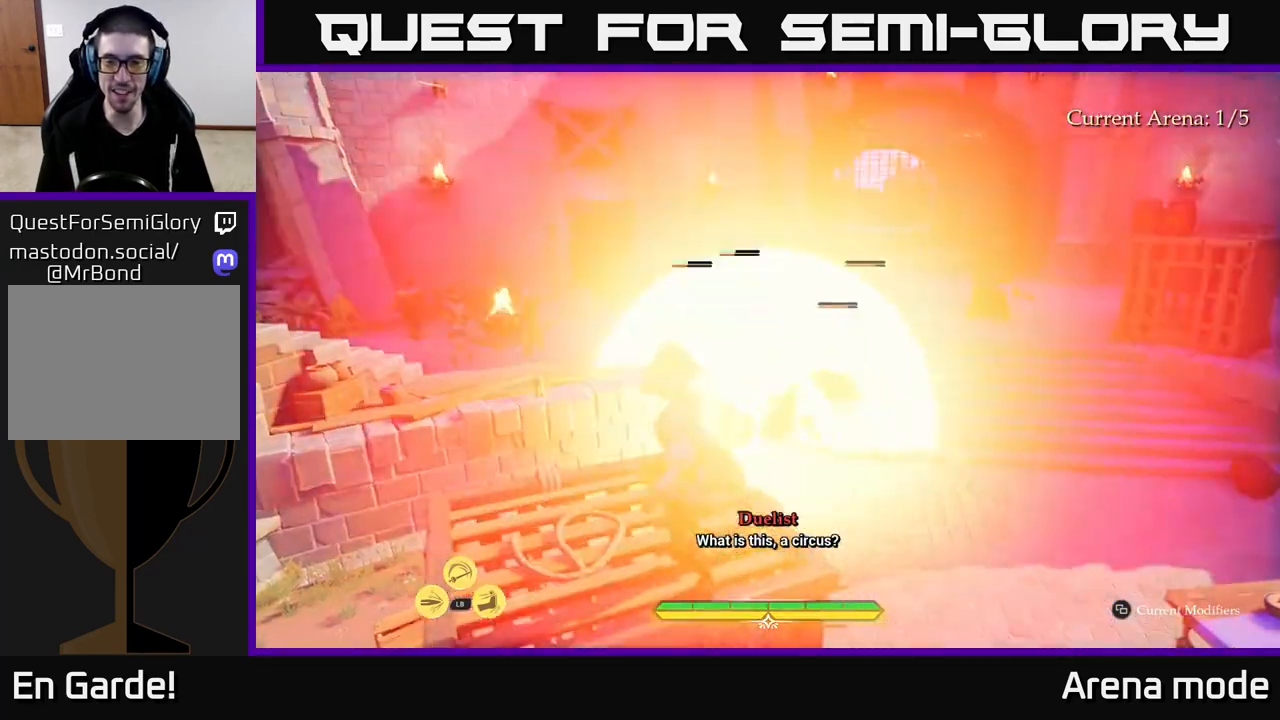
Gameplay with a controller (Xbox layout); each line is a JSON object with the inputs held at the frame after it. "events" lists button and stick changes between this image and that frame as [ms after this image, input, new state], when the widget could be followed in between.
{"buttons": ["L2"], "left_stick": "up", "right_stick": "center", "events": [[383, "A", "down"], [500, "A", "up"], [500, "left_stick", "up"]]}
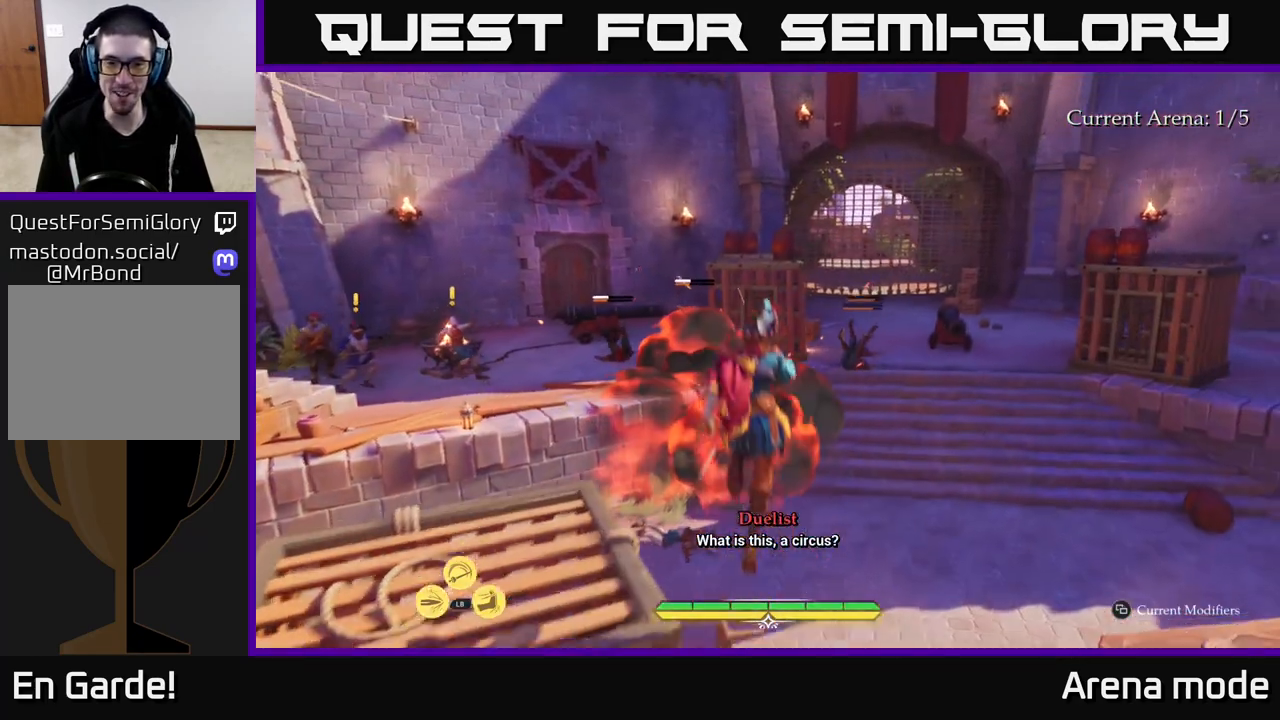
{"buttons": [], "left_stick": "up", "right_stick": "center", "events": [[400, "L2", "up"]]}
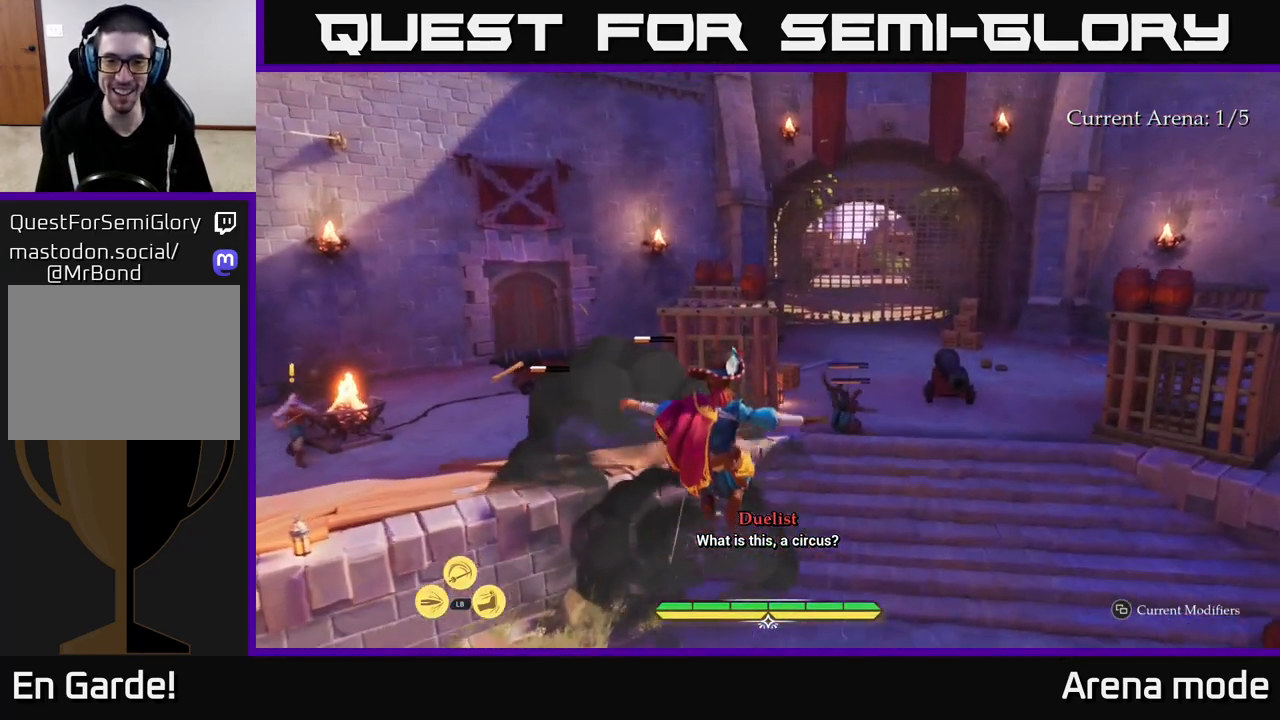
{"buttons": ["L2"], "left_stick": "up-right", "right_stick": "center", "events": [[33, "left_stick", "up-right"], [167, "left_stick", "up"], [300, "L2", "down"], [317, "left_stick", "up-right"]]}
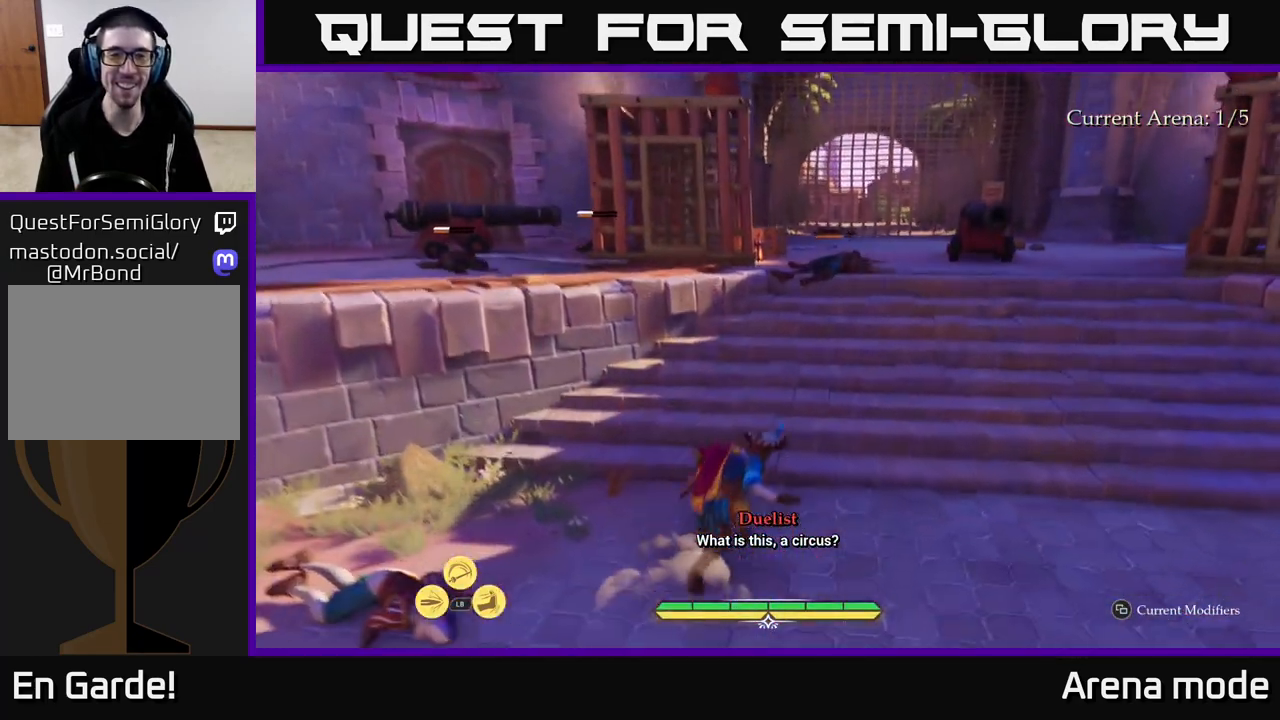
{"buttons": ["X", "L2"], "left_stick": "up-right", "right_stick": "center", "events": [[50, "left_stick", "up"], [383, "left_stick", "up-right"], [467, "X", "down"]]}
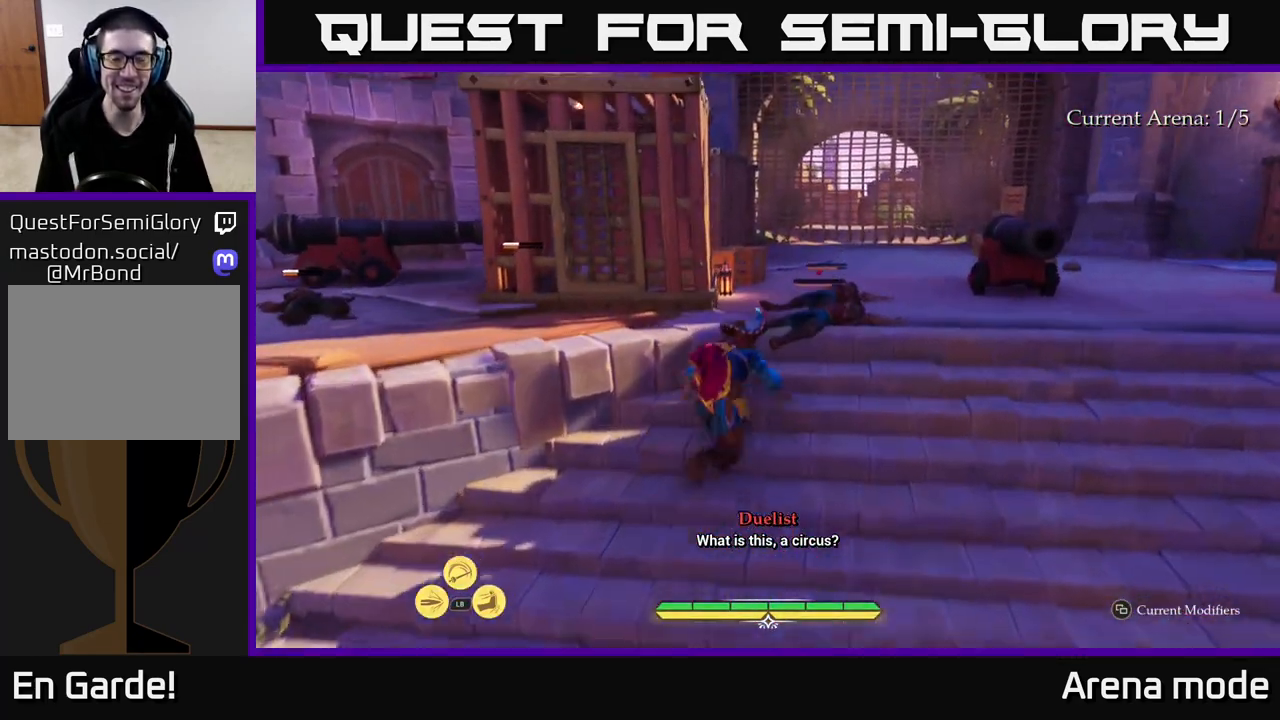
{"buttons": [], "left_stick": "up-right", "right_stick": "center", "events": [[83, "X", "up"], [317, "L2", "up"], [333, "X", "down"], [467, "X", "up"]]}
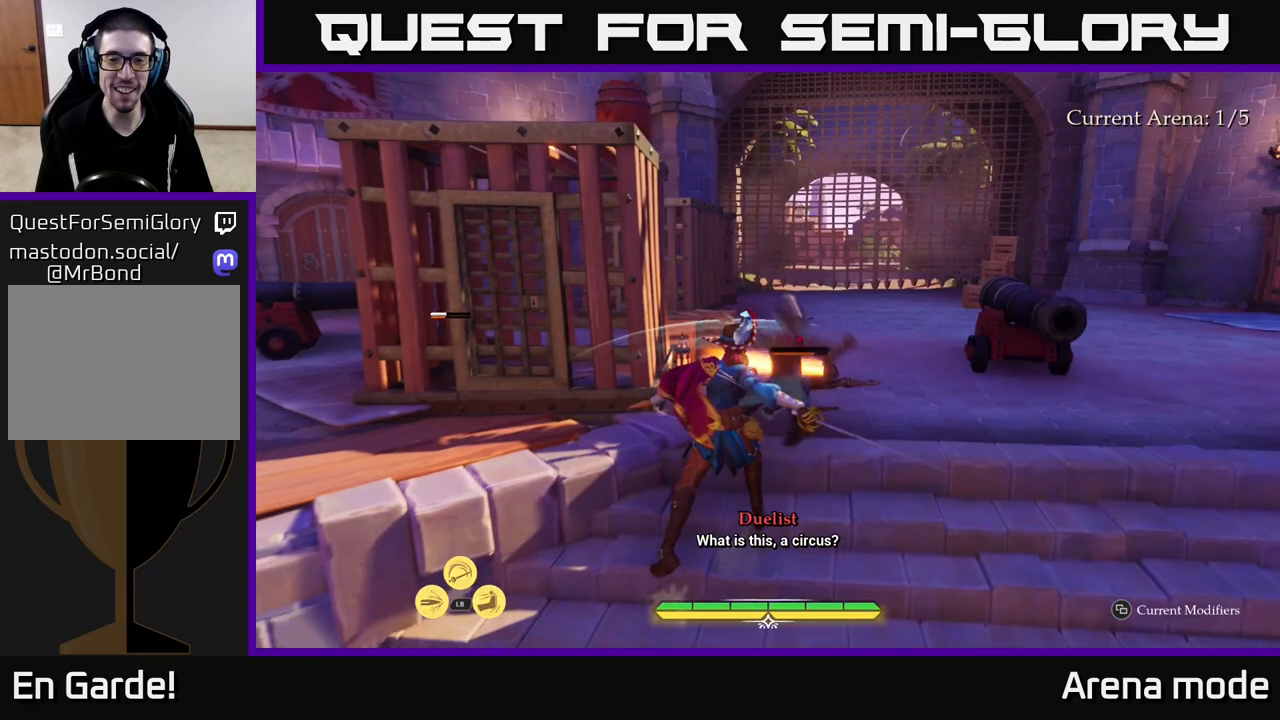
{"buttons": ["X"], "left_stick": "up-right", "right_stick": "center", "events": [[67, "X", "down"], [183, "X", "up"], [283, "X", "down"], [383, "X", "up"], [500, "X", "down"]]}
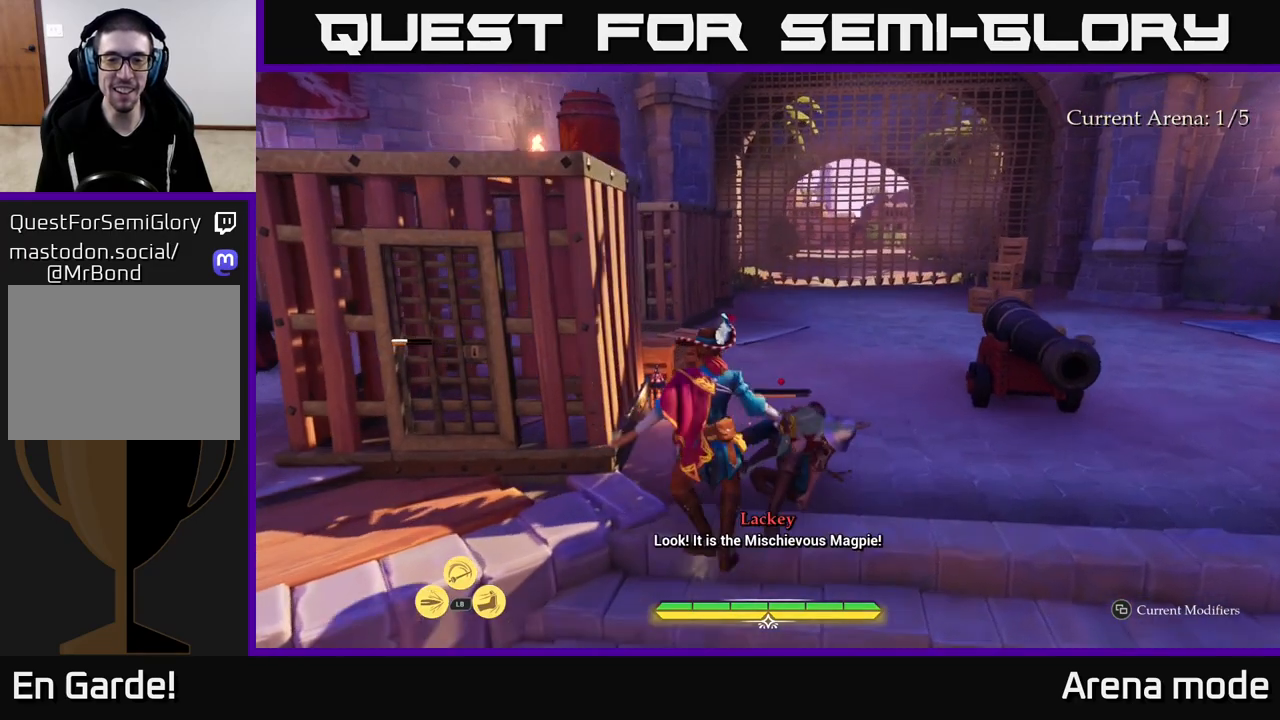
{"buttons": [], "left_stick": "center", "right_stick": "center", "events": [[83, "X", "up"], [183, "X", "down"], [283, "X", "up"], [467, "left_stick", "center"]]}
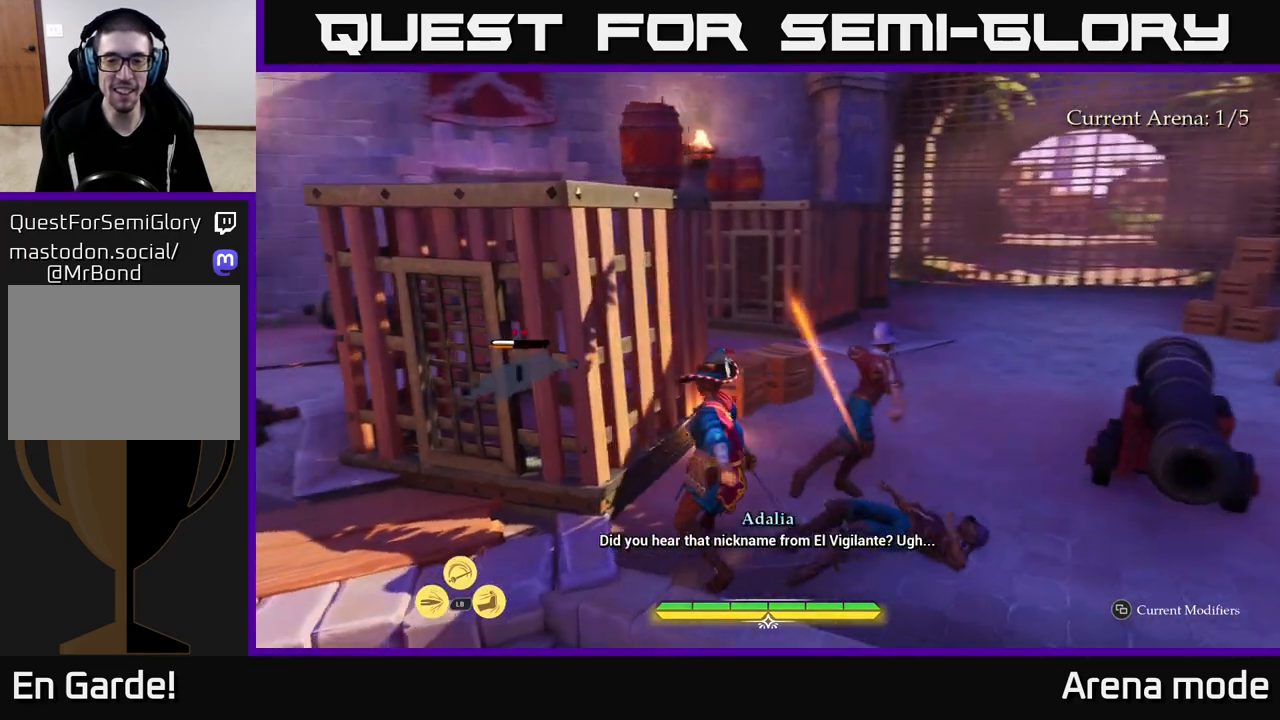
{"buttons": ["L2"], "left_stick": "right", "right_stick": "center", "events": [[100, "left_stick", "up-right"], [233, "L2", "down"], [333, "right_stick", "left"], [383, "left_stick", "right"], [483, "right_stick", "center"]]}
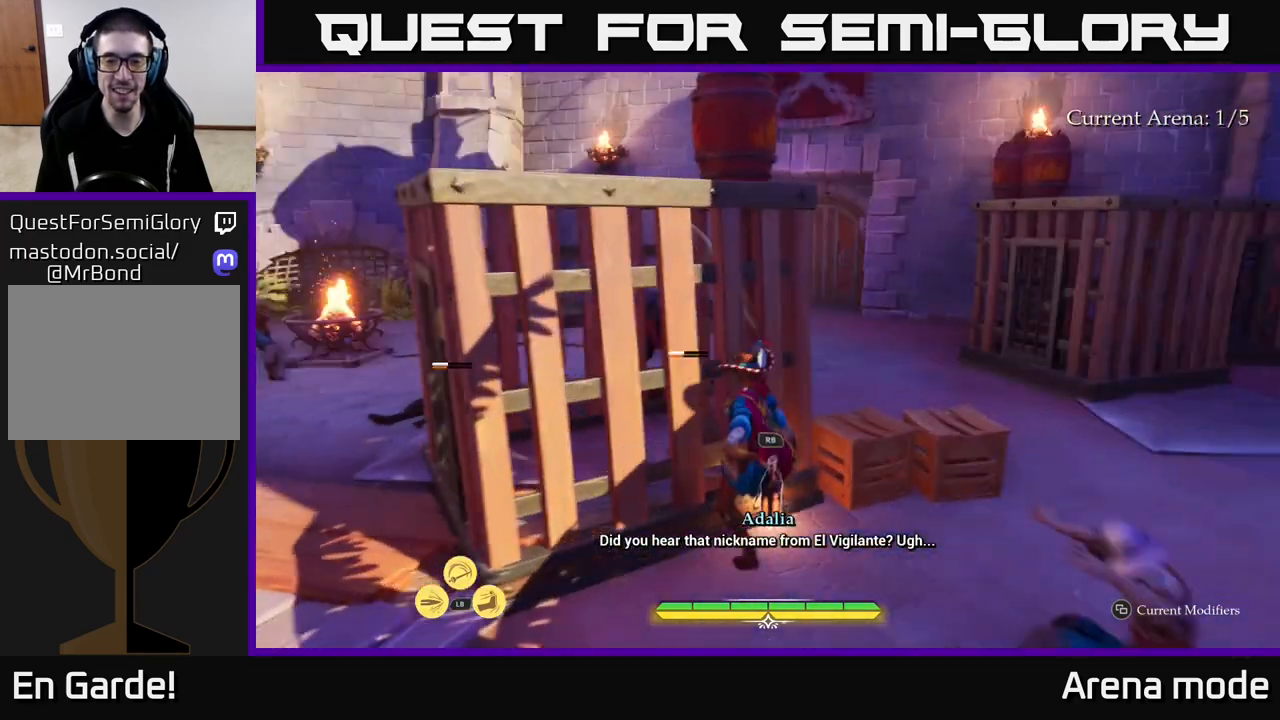
{"buttons": [], "left_stick": "right", "right_stick": "center", "events": [[350, "L2", "up"]]}
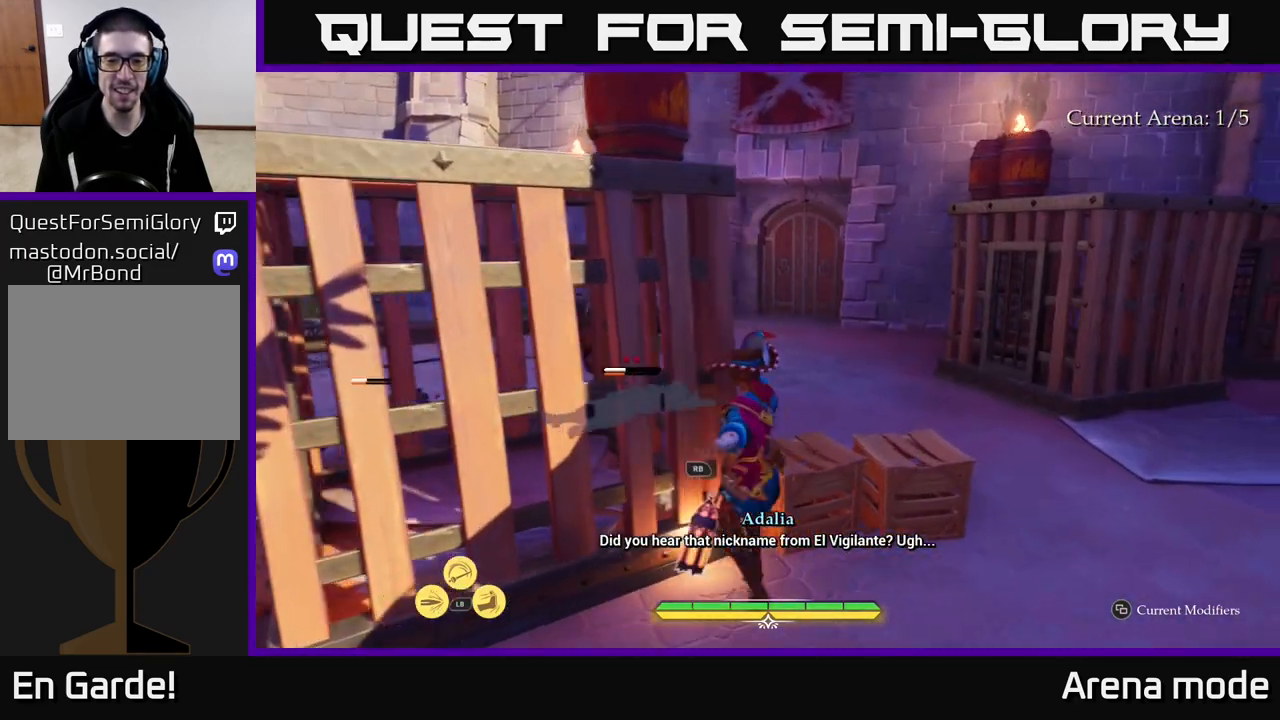
{"buttons": [], "left_stick": "up-right", "right_stick": "center", "events": [[83, "right_stick", "left"], [167, "right_stick", "center"], [267, "left_stick", "up-right"], [300, "R2", "down"], [417, "R2", "up"]]}
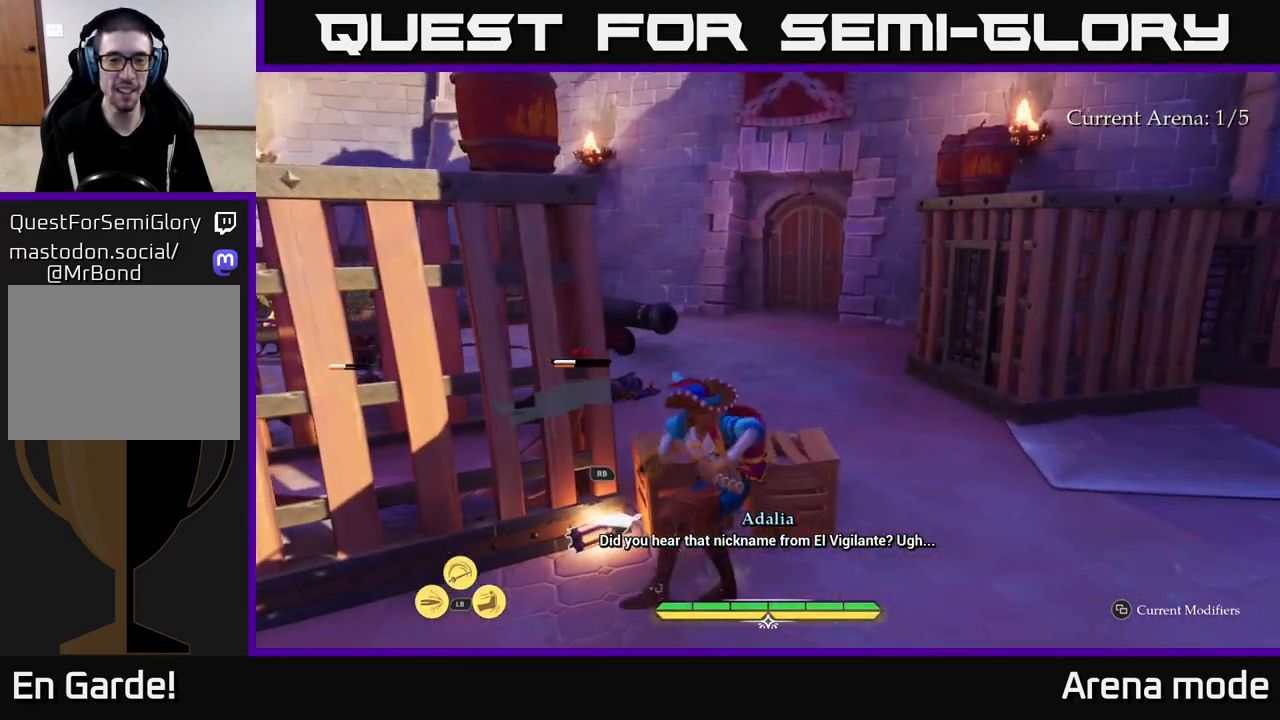
{"buttons": ["L2"], "left_stick": "up-right", "right_stick": "center", "events": [[17, "left_stick", "center"], [167, "left_stick", "up-right"], [333, "L2", "down"]]}
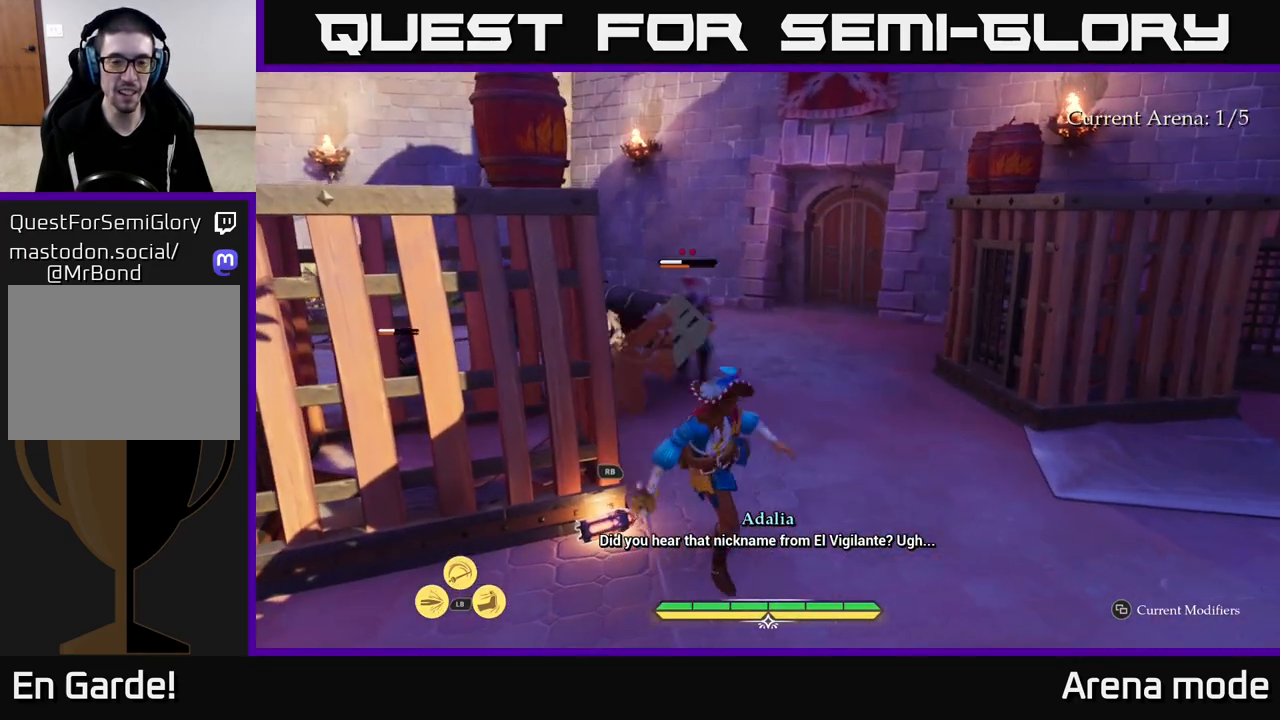
{"buttons": ["L2"], "left_stick": "up", "right_stick": "center", "events": [[167, "left_stick", "up"]]}
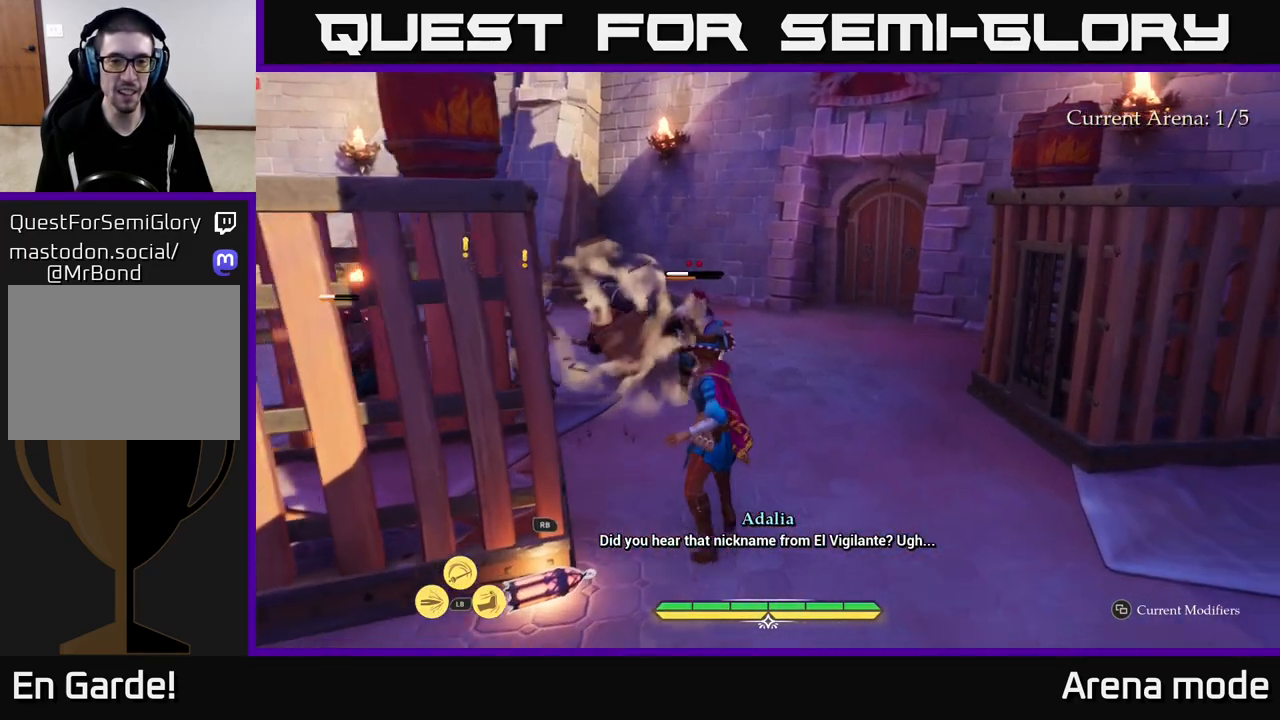
{"buttons": ["X"], "left_stick": "up-right", "right_stick": "center", "events": [[167, "X", "down"], [233, "L2", "up"], [233, "X", "up"], [400, "left_stick", "up-right"], [483, "X", "down"]]}
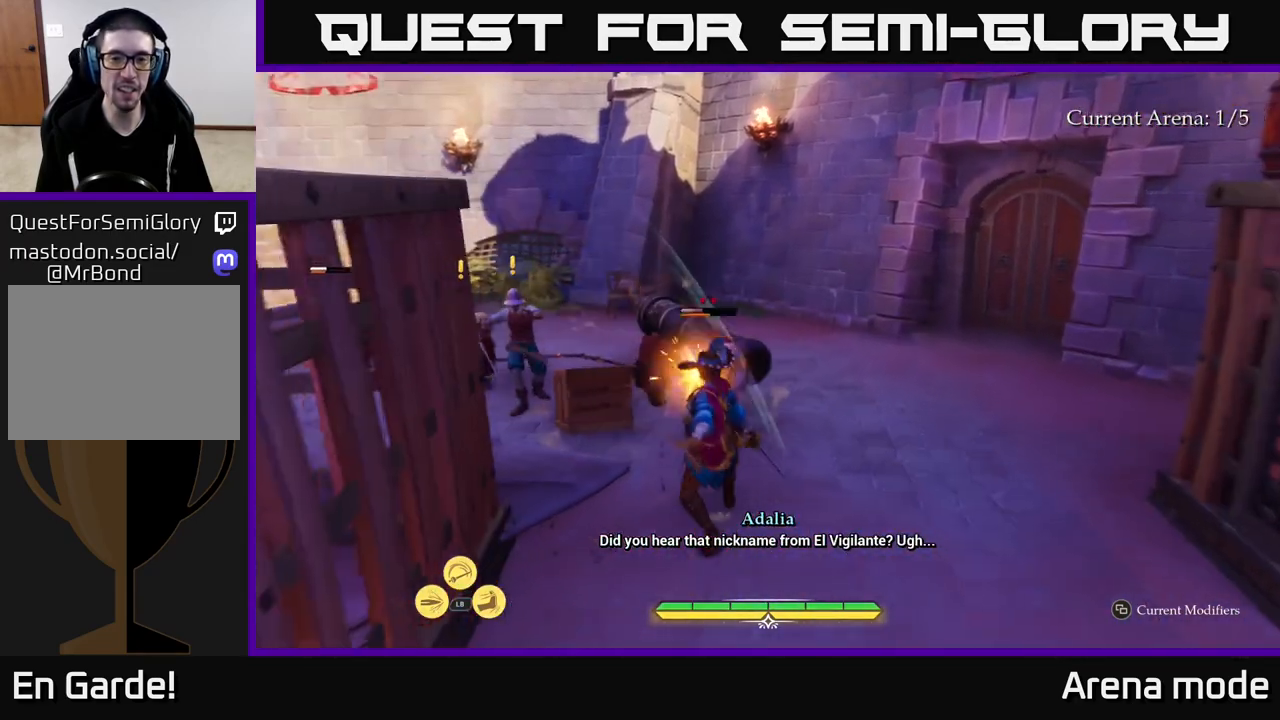
{"buttons": ["X"], "left_stick": "up", "right_stick": "center", "events": [[133, "X", "up"], [233, "X", "down"], [350, "X", "up"], [433, "X", "down"], [483, "left_stick", "up"]]}
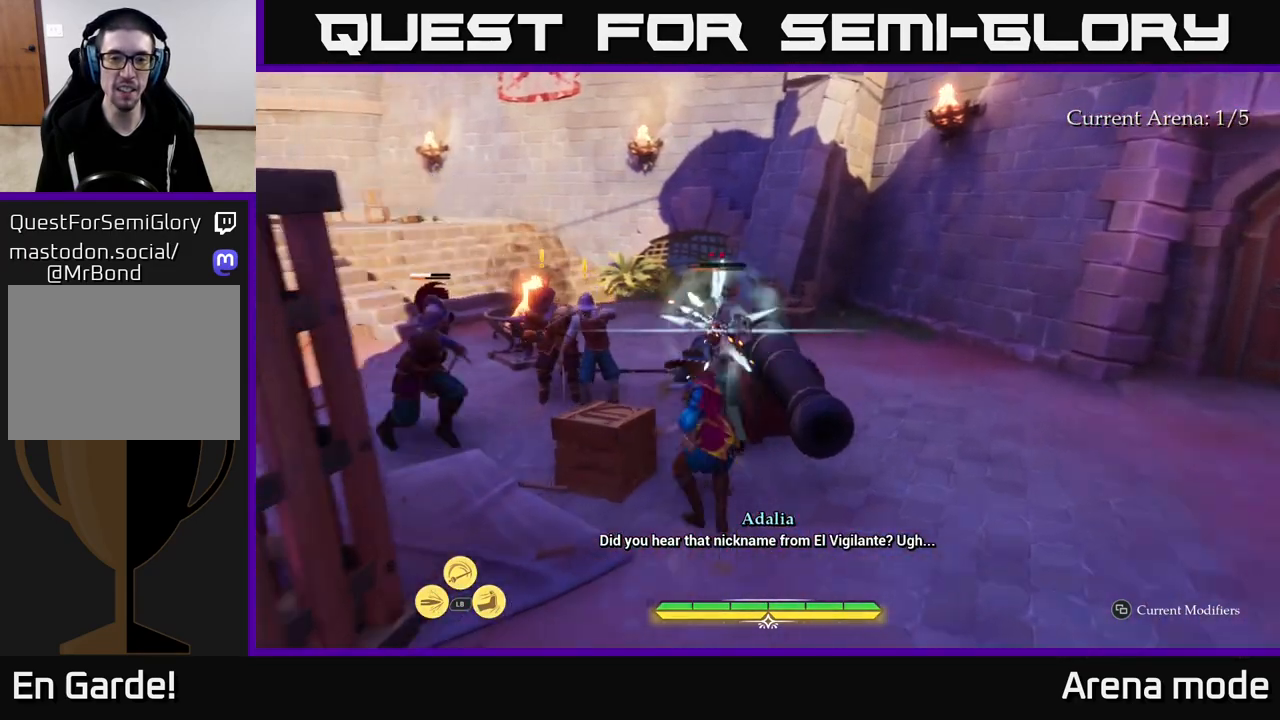
{"buttons": [], "left_stick": "center", "right_stick": "center", "events": [[67, "X", "up"], [150, "X", "down"], [200, "left_stick", "center"], [267, "X", "up"]]}
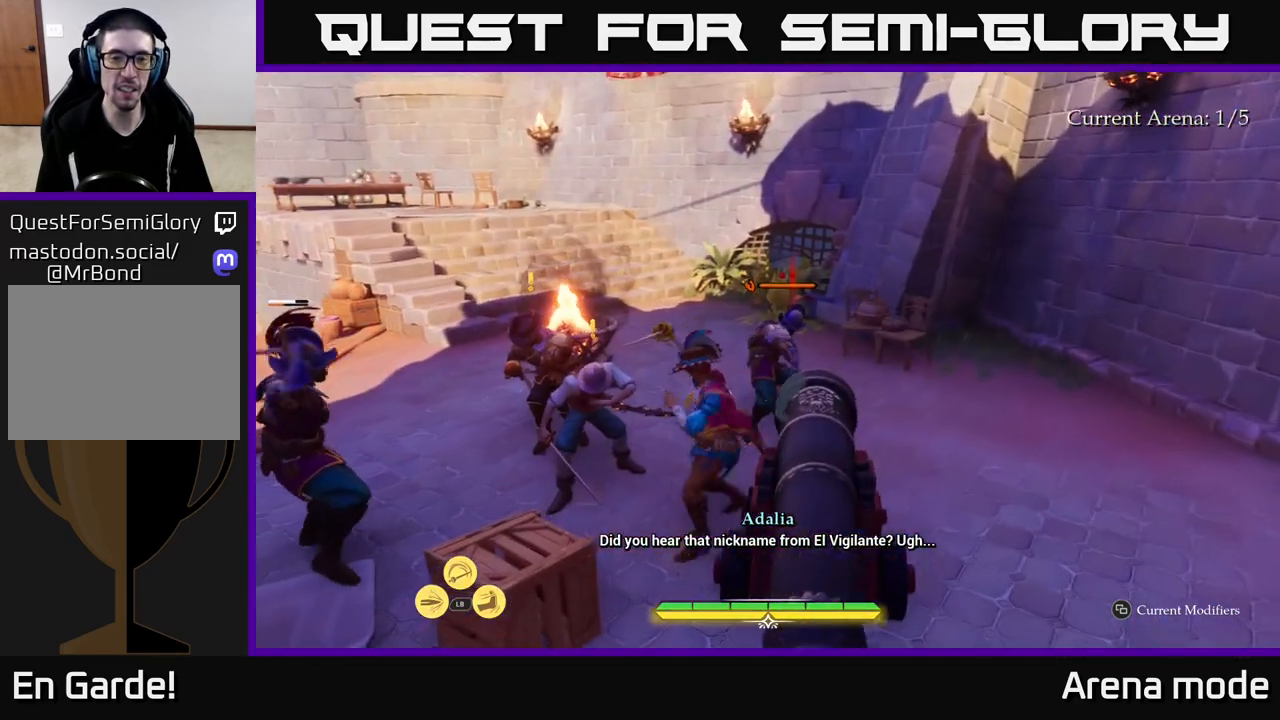
{"buttons": [], "left_stick": "up-right", "right_stick": "center", "events": [[83, "left_stick", "up"], [200, "left_stick", "up-right"], [317, "B", "down"], [400, "B", "up"]]}
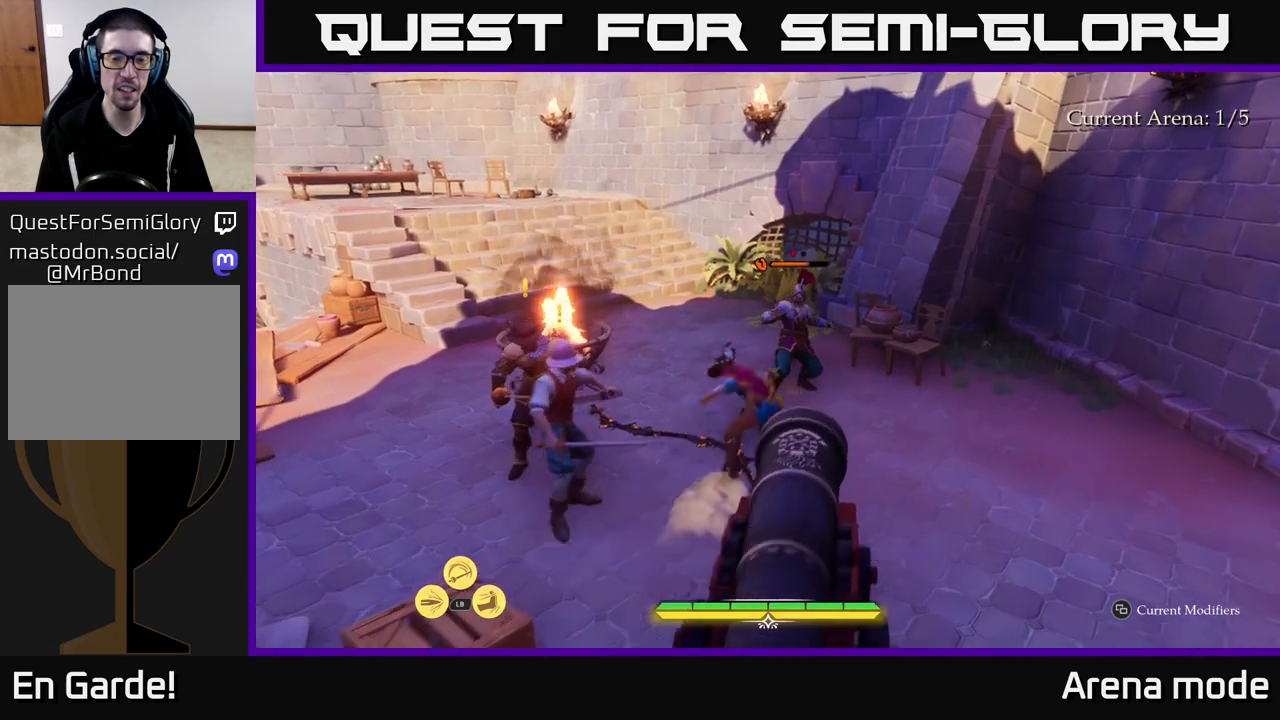
{"buttons": ["X"], "left_stick": "up", "right_stick": "center", "events": [[133, "X", "down"], [133, "left_stick", "center"], [233, "X", "up"], [467, "X", "down"], [467, "left_stick", "up"]]}
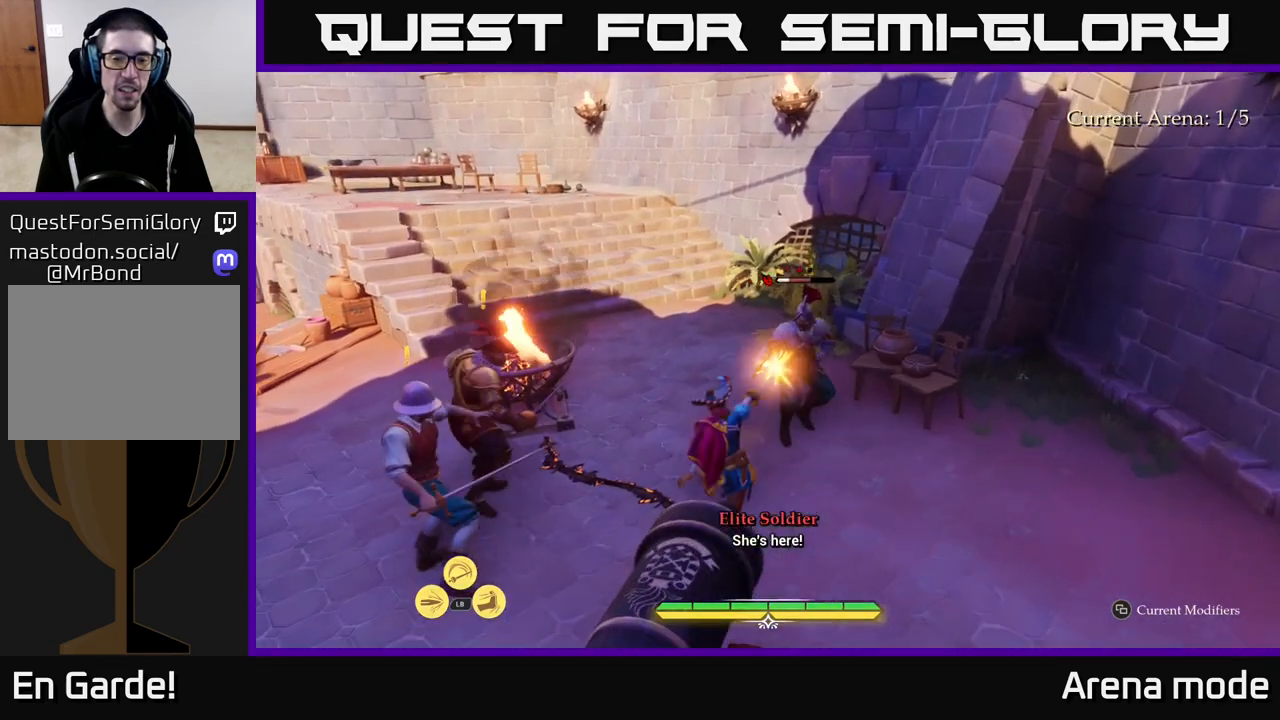
{"buttons": [], "left_stick": "up", "right_stick": "center", "events": [[67, "X", "up"], [150, "X", "down"], [267, "X", "up"], [383, "X", "down"], [483, "X", "up"]]}
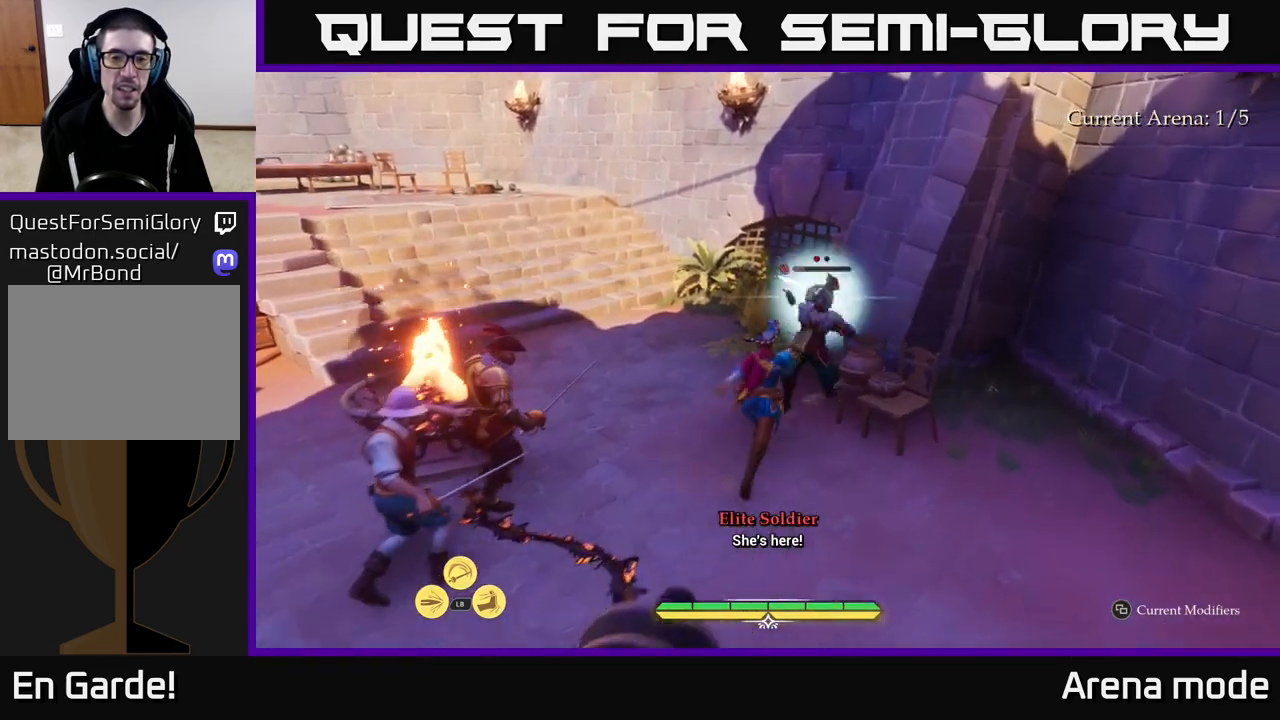
{"buttons": [], "left_stick": "left", "right_stick": "center", "events": [[117, "X", "down"], [217, "X", "up"], [350, "left_stick", "up-left"], [483, "left_stick", "left"]]}
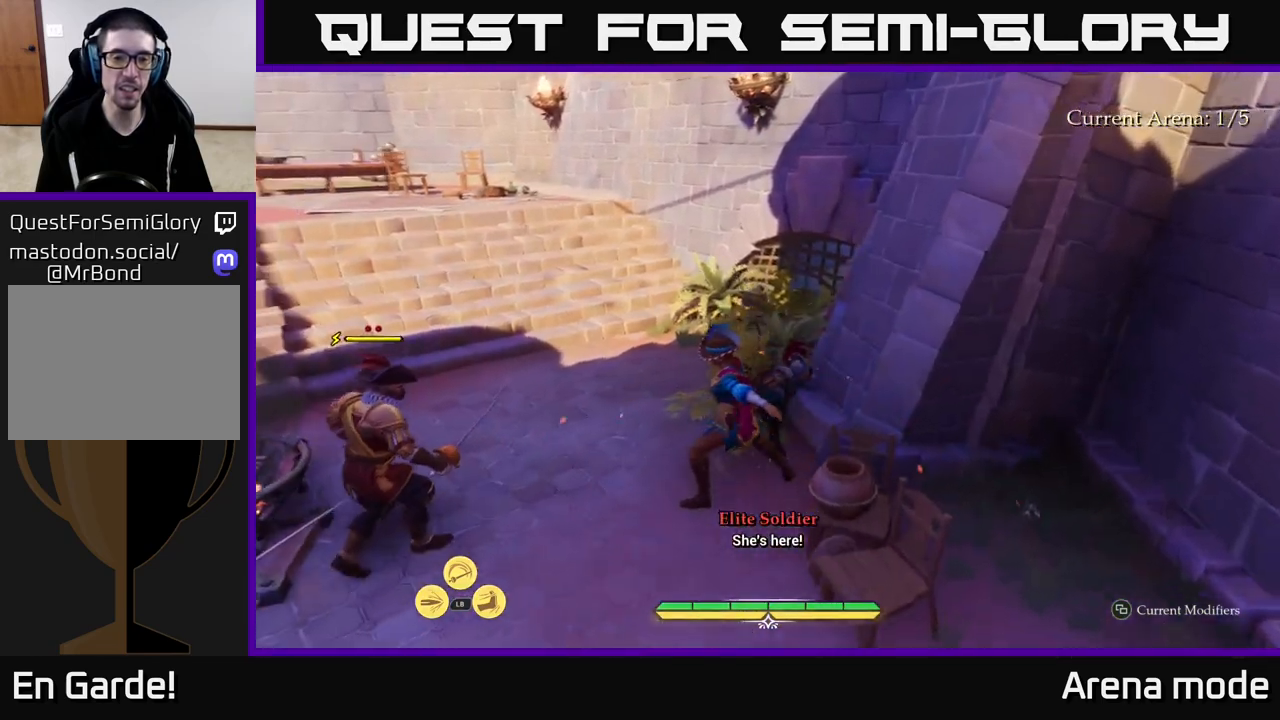
{"buttons": [], "left_stick": "center", "right_stick": "center", "events": [[283, "X", "down"], [367, "X", "up"], [433, "left_stick", "center"]]}
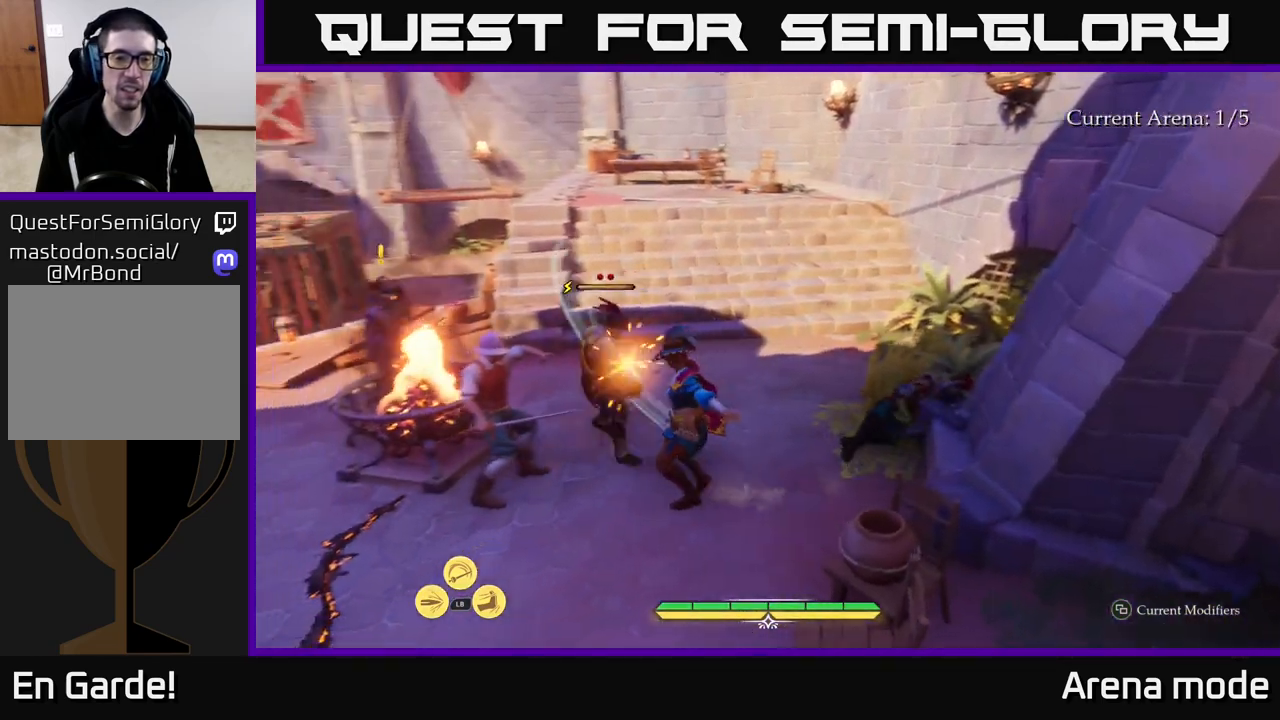
{"buttons": [], "left_stick": "up", "right_stick": "center", "events": [[267, "left_stick", "up"]]}
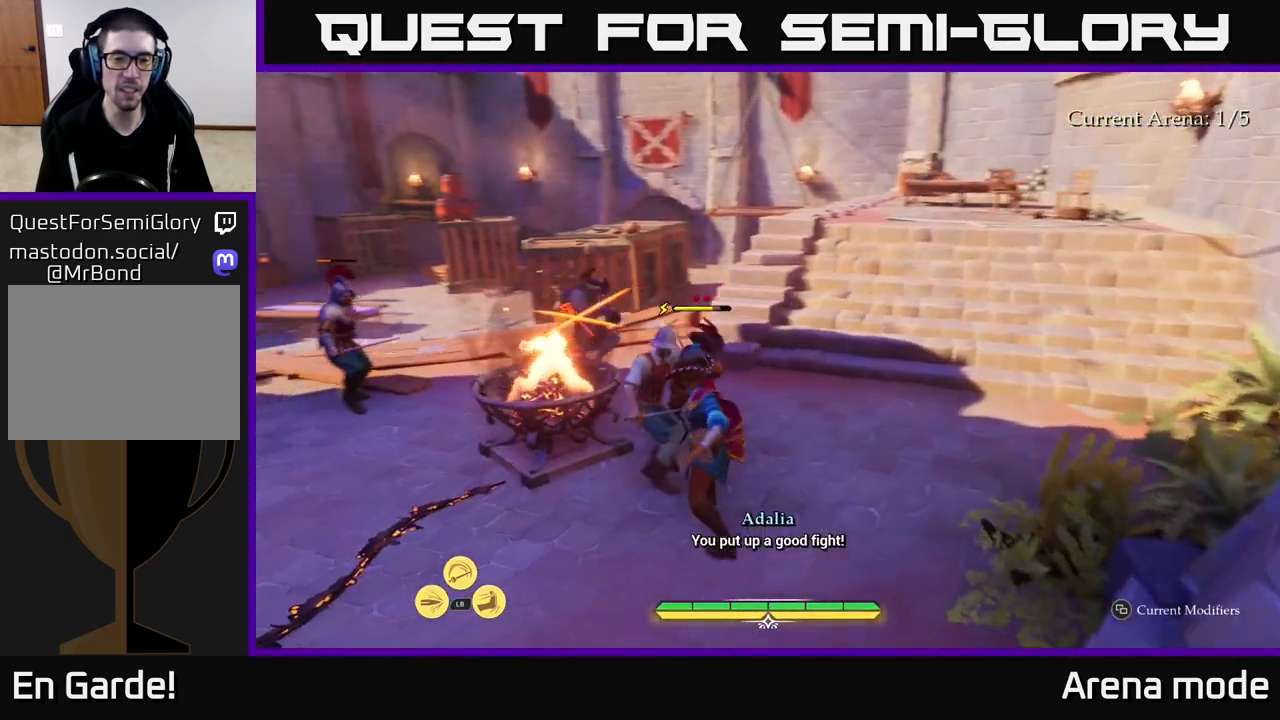
{"buttons": [], "left_stick": "center", "right_stick": "center", "events": [[17, "left_stick", "up-right"], [317, "left_stick", "center"]]}
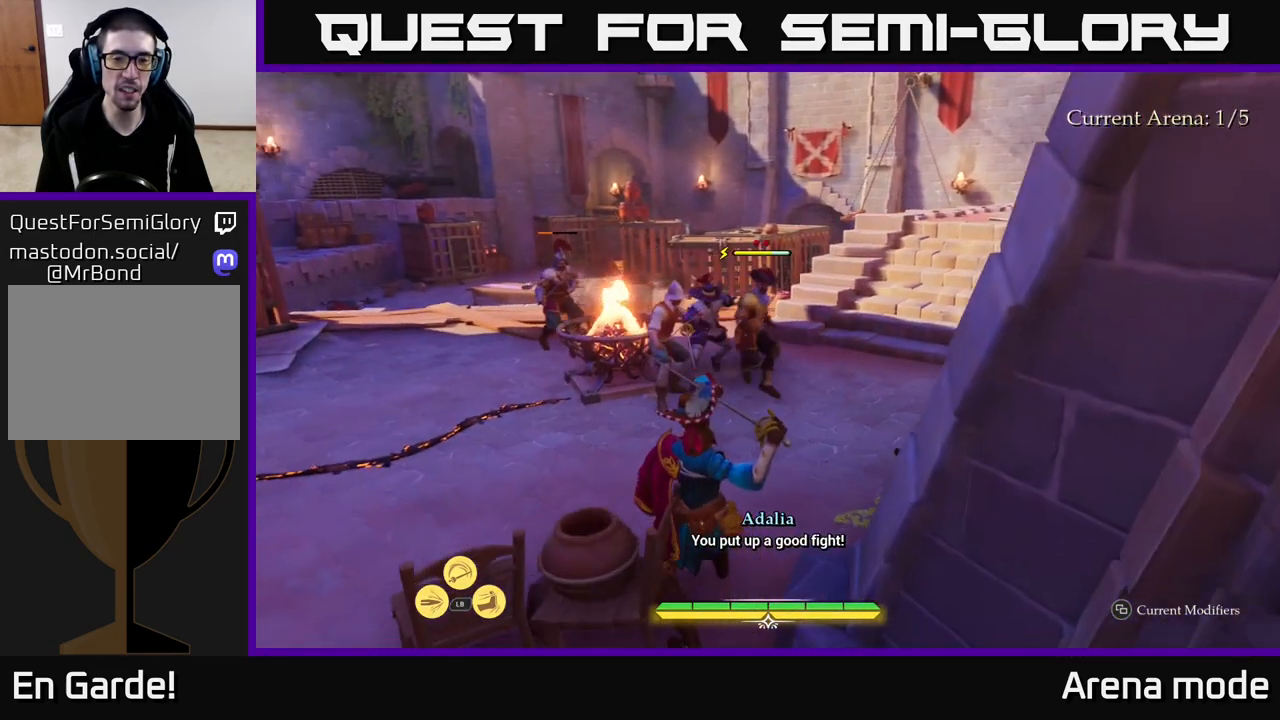
{"buttons": [], "left_stick": "up-right", "right_stick": "center", "events": [[50, "left_stick", "up-right"], [100, "B", "down"], [250, "B", "up"]]}
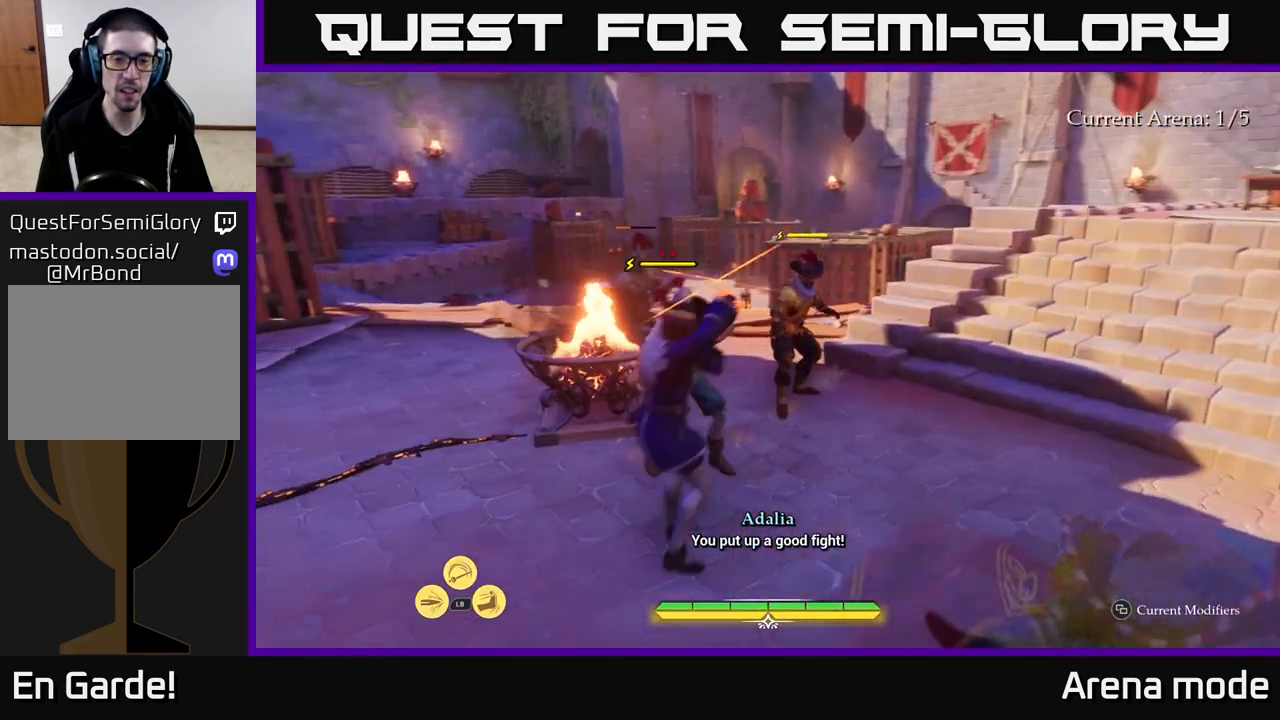
{"buttons": [], "left_stick": "up", "right_stick": "center", "events": [[50, "B", "down"], [150, "B", "up"], [350, "left_stick", "center"], [417, "left_stick", "up"]]}
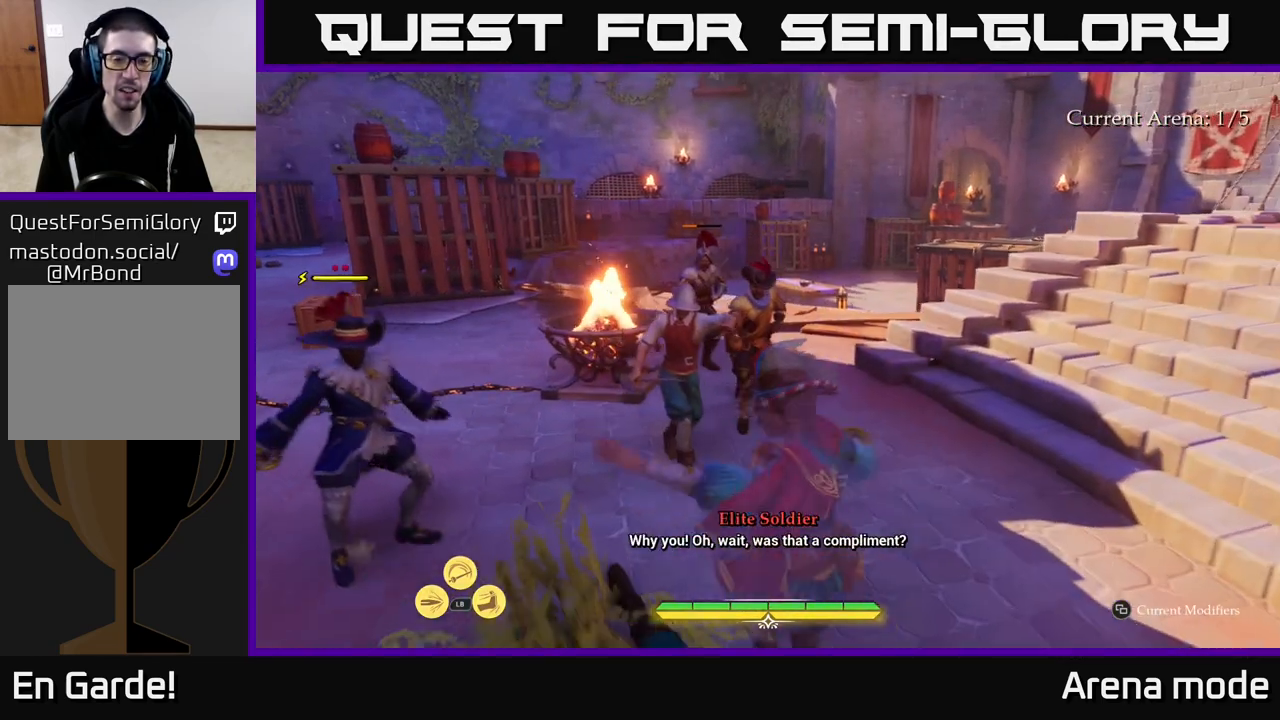
{"buttons": ["L2"], "left_stick": "right", "right_stick": "center", "events": [[50, "left_stick", "up-right"], [367, "L2", "down"], [450, "left_stick", "right"]]}
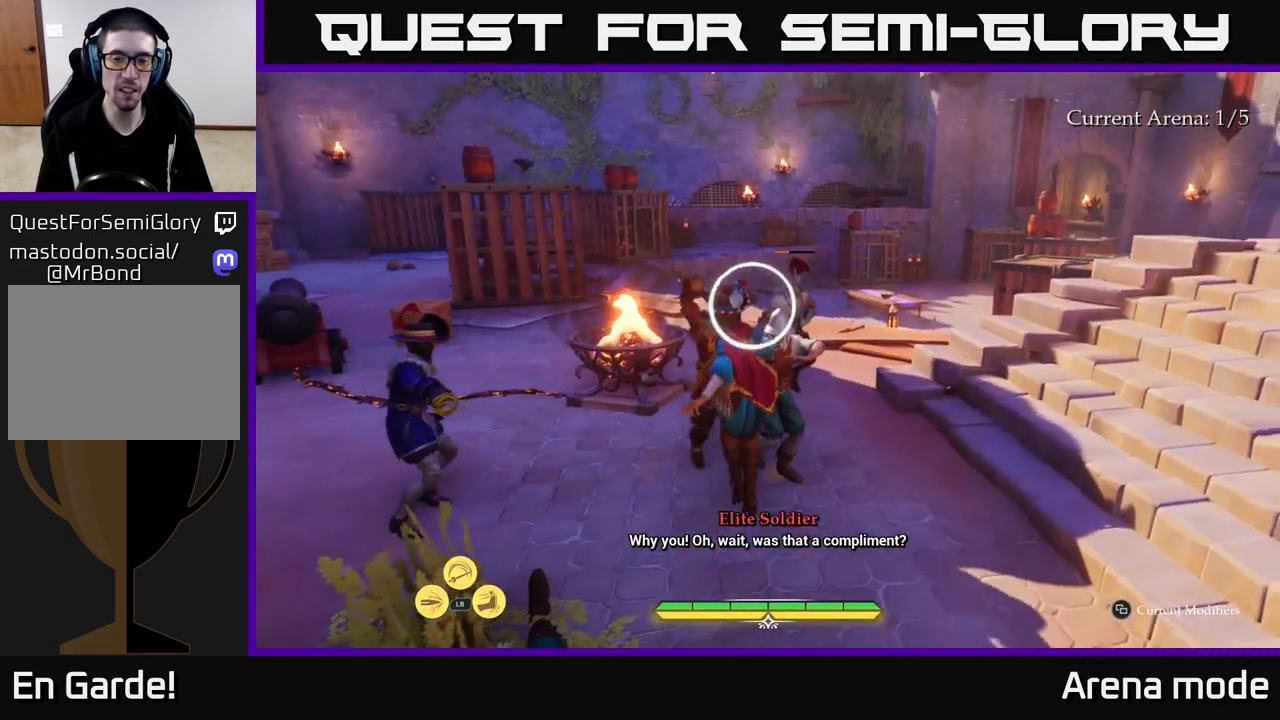
{"buttons": ["L2"], "left_stick": "down-right", "right_stick": "center", "events": [[233, "left_stick", "down-right"], [350, "R2", "down"], [400, "B", "down"], [400, "R2", "up"], [500, "B", "up"]]}
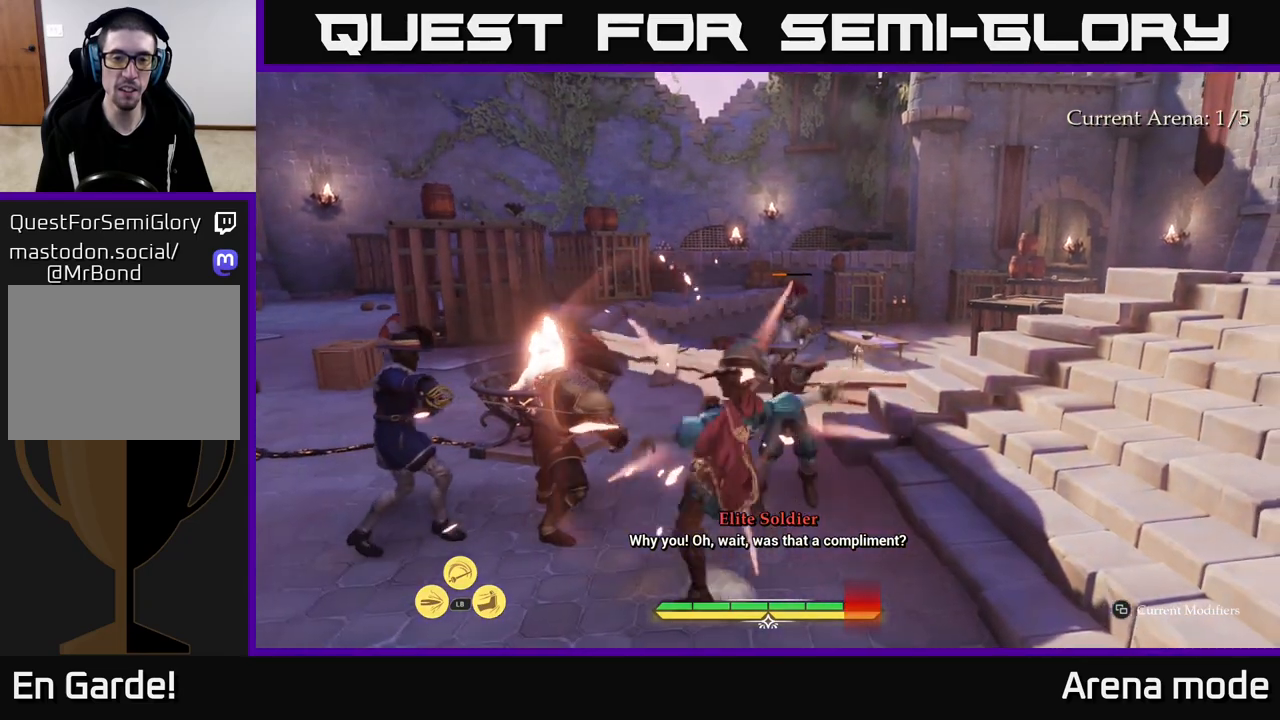
{"buttons": [], "left_stick": "right", "right_stick": "down-right", "events": [[67, "left_stick", "right"], [133, "B", "down"], [217, "B", "up"], [267, "L2", "up"], [467, "right_stick", "down-right"]]}
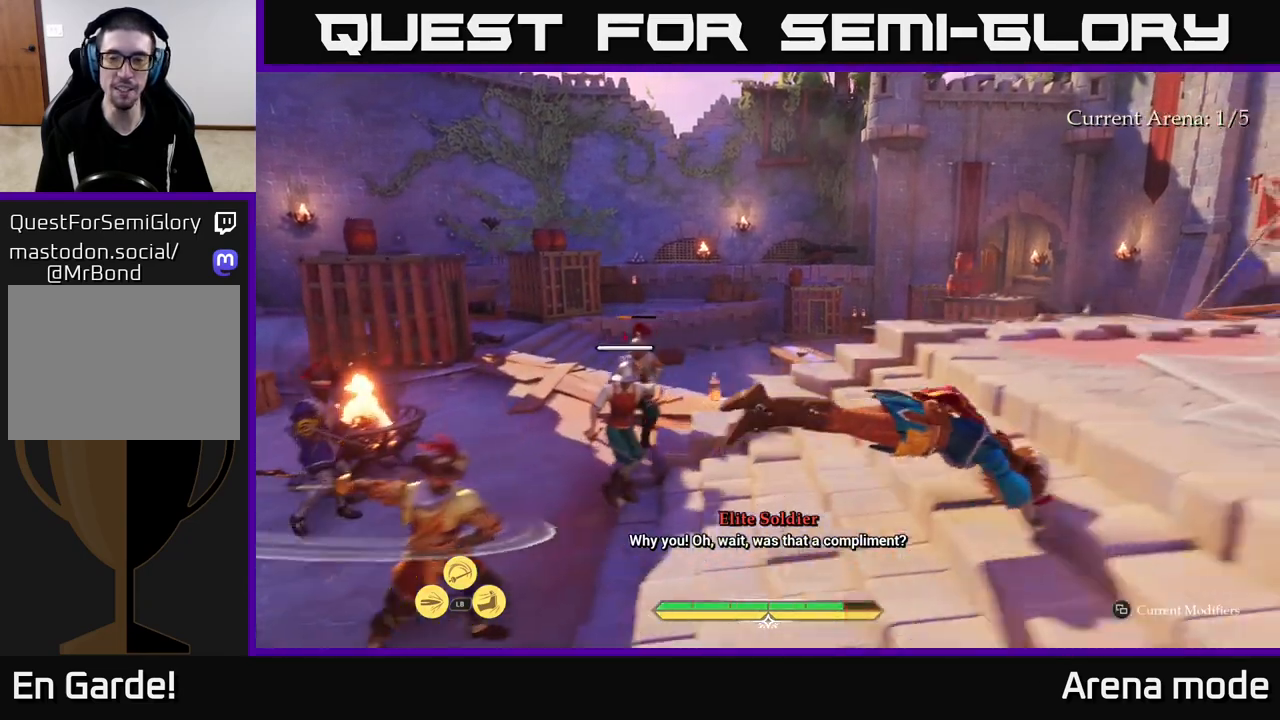
{"buttons": ["L2"], "left_stick": "up-right", "right_stick": "center", "events": [[50, "L2", "down"], [67, "left_stick", "up-right"], [283, "right_stick", "center"]]}
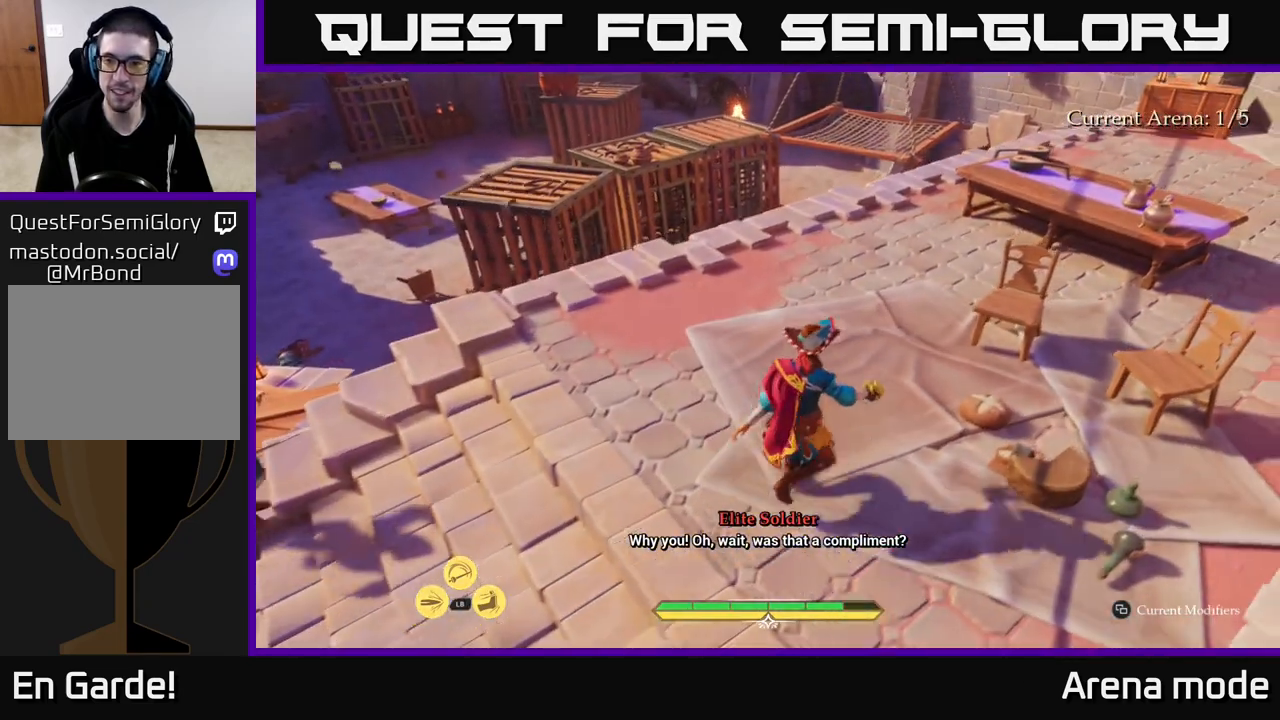
{"buttons": ["L2"], "left_stick": "down-right", "right_stick": "up-left", "events": [[250, "right_stick", "left"], [267, "left_stick", "down-right"], [467, "right_stick", "up-left"]]}